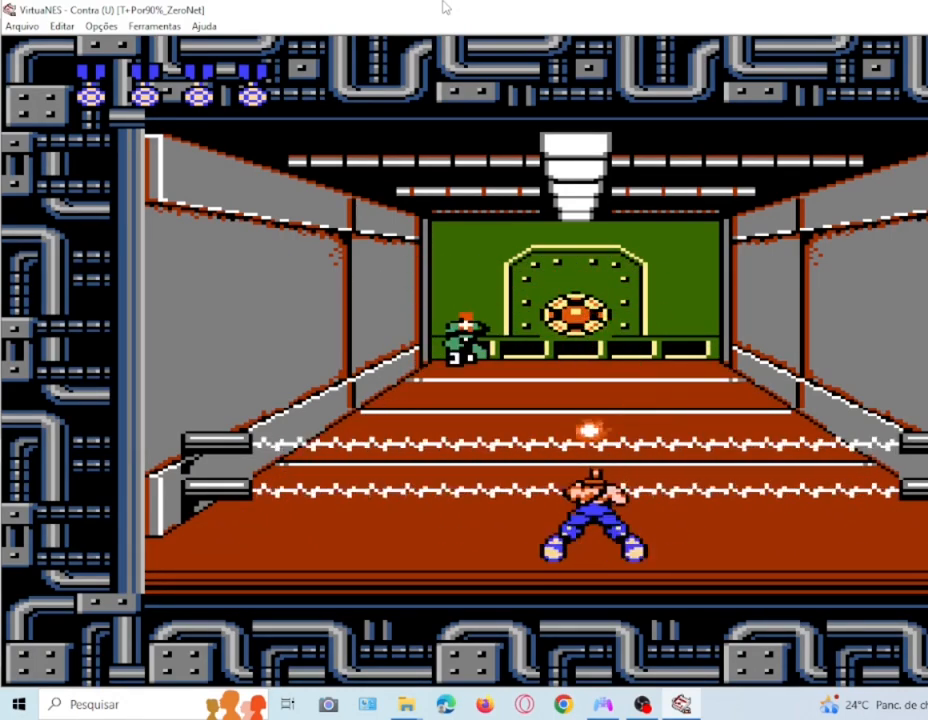
Gameplay with a controller (PlayStation layout); each line is a JSON object with the inputs held at the frame after it (dt_ms = milliseconds from this image to that frame). "events" lists button and stick changes between this image and that frame as [ms after this image, input, new state], when the widget could be followed in between. Not read: L3 R3 left_stick right_stick.
{"dt_ms": 501, "buttons": ["SQUARE", "DPAD_DOWN"], "events": [[467, "SQUARE", "down"]]}
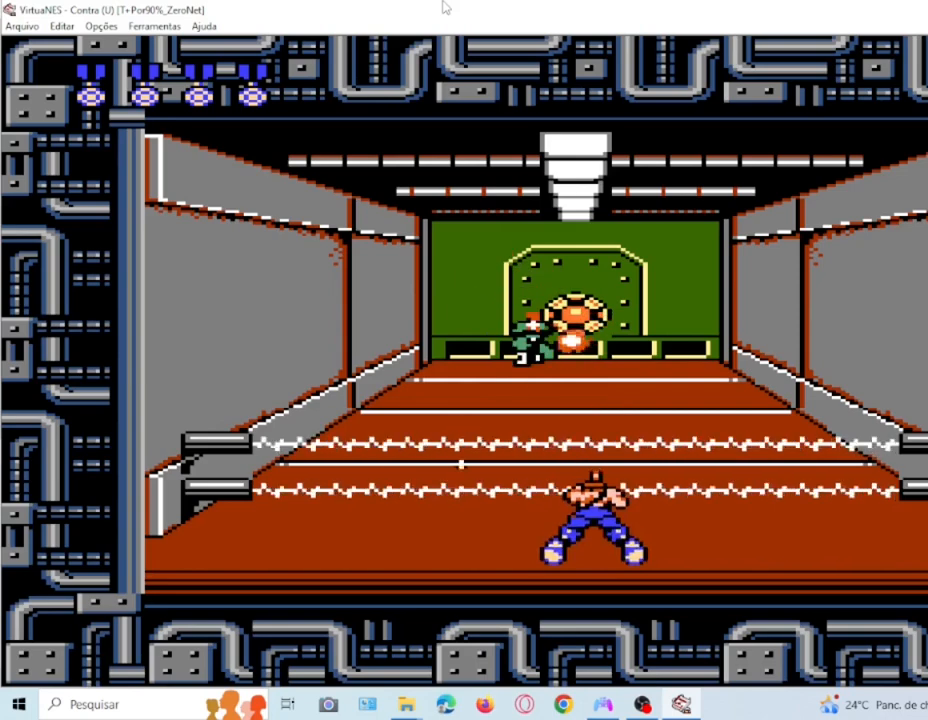
{"dt_ms": 1000, "buttons": ["DPAD_DOWN"]}
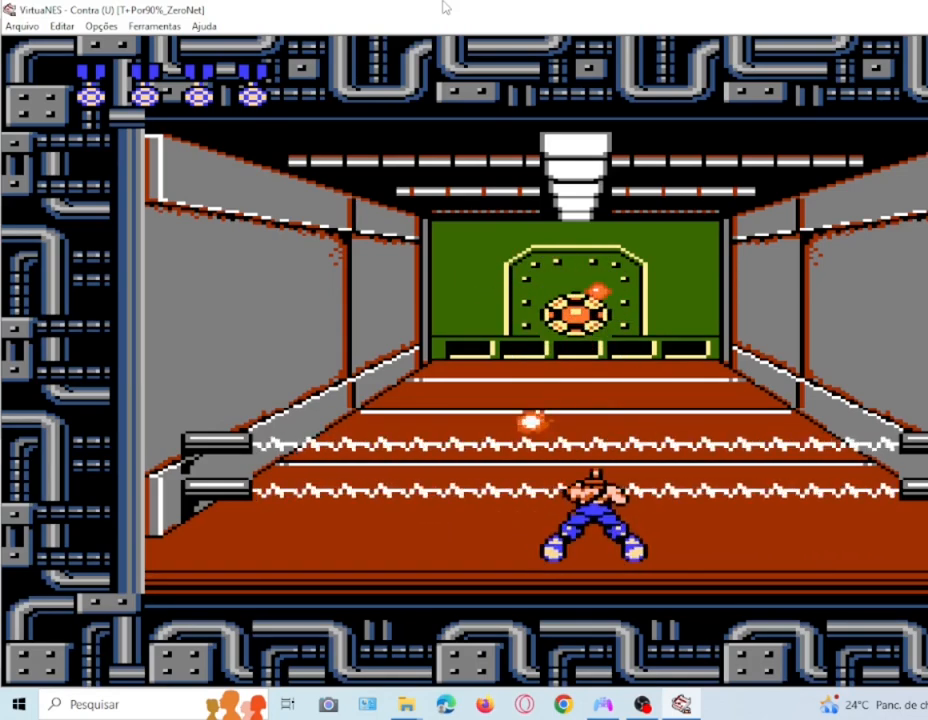
{"dt_ms": 501, "buttons": ["SQUARE", "DPAD_DOWN"], "events": [[34, "SQUARE", "down"], [167, "SQUARE", "up"], [234, "SQUARE", "down"], [368, "SQUARE", "up"], [434, "SQUARE", "down"]]}
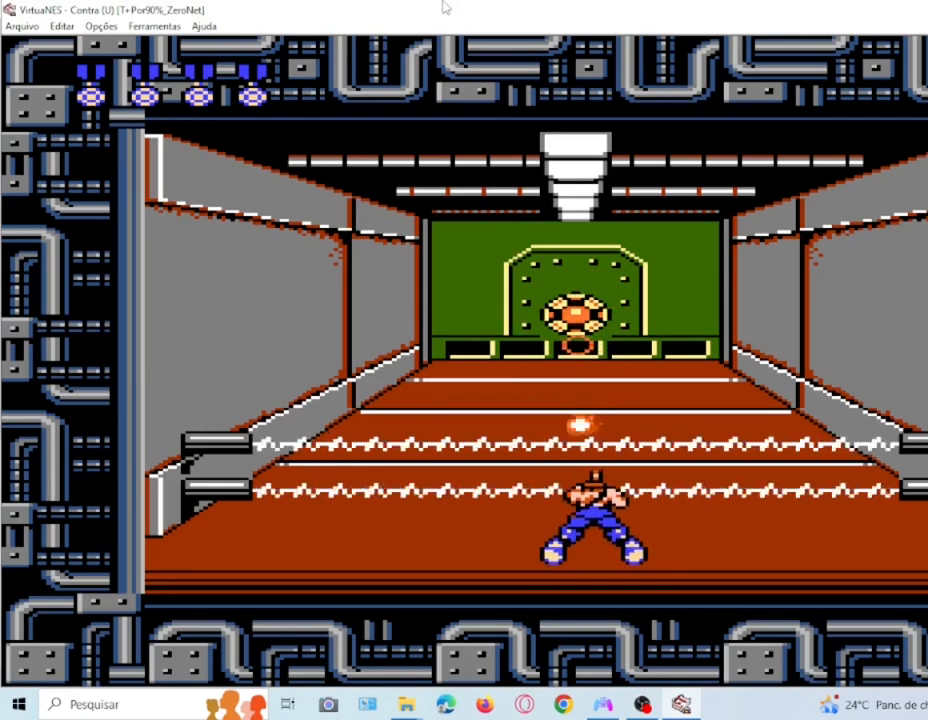
{"dt_ms": 501, "buttons": ["DPAD_DOWN"]}
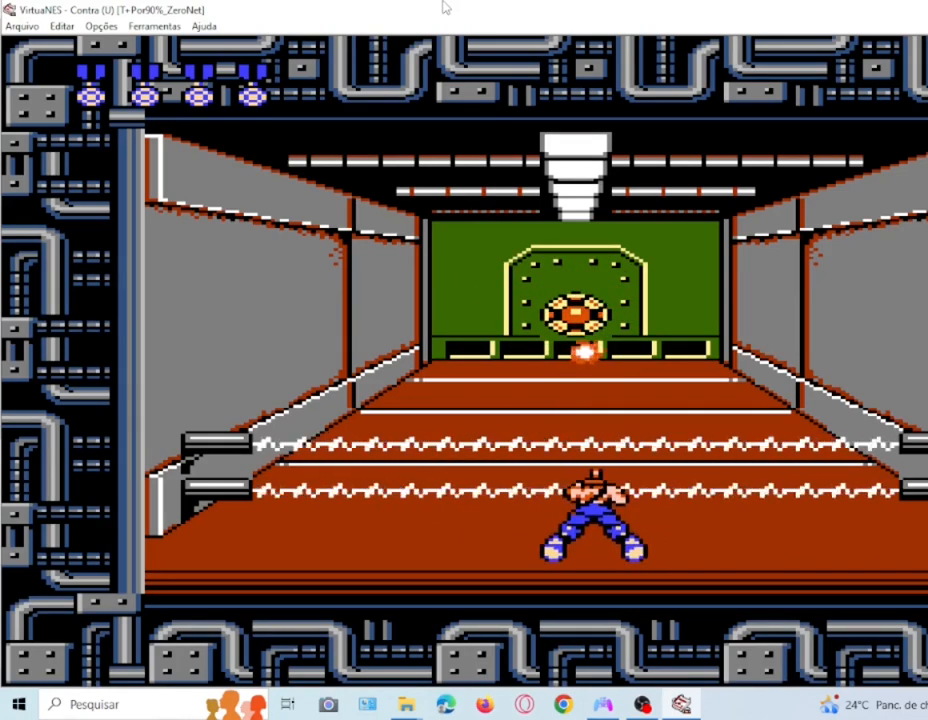
{"dt_ms": 500, "buttons": ["SQUARE", "DPAD_DOWN"], "events": [[33, "SQUARE", "down"], [166, "SQUARE", "up"], [266, "SQUARE", "down"], [400, "SQUARE", "up"], [467, "SQUARE", "down"]]}
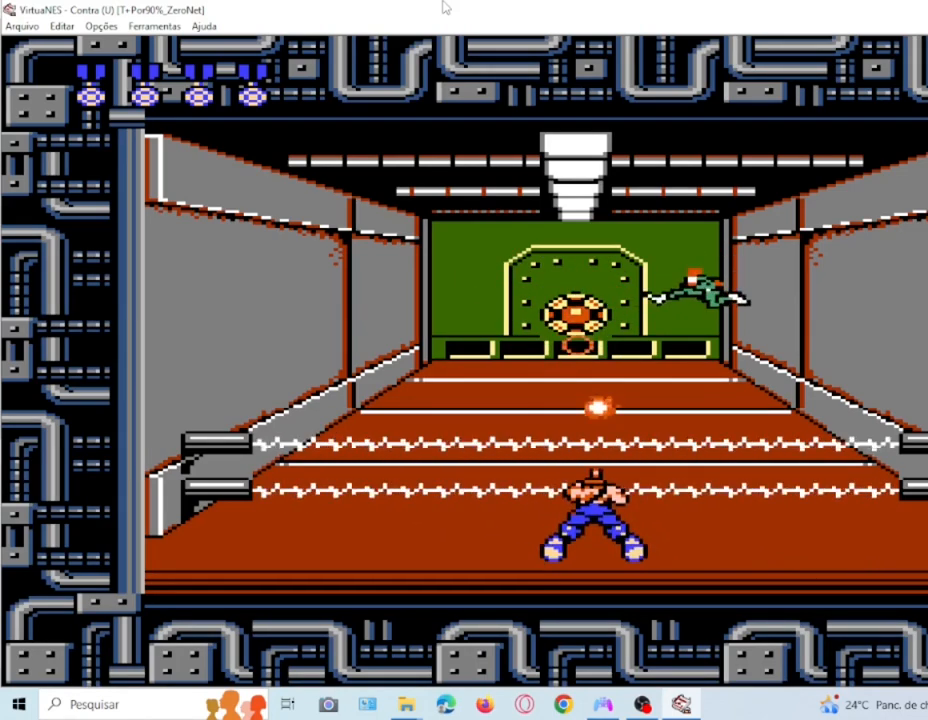
{"dt_ms": 500, "buttons": ["SQUARE", "DPAD_DOWN"], "events": [[100, "SQUARE", "up"], [167, "SQUARE", "down"], [267, "SQUARE", "up"], [400, "SQUARE", "down"]]}
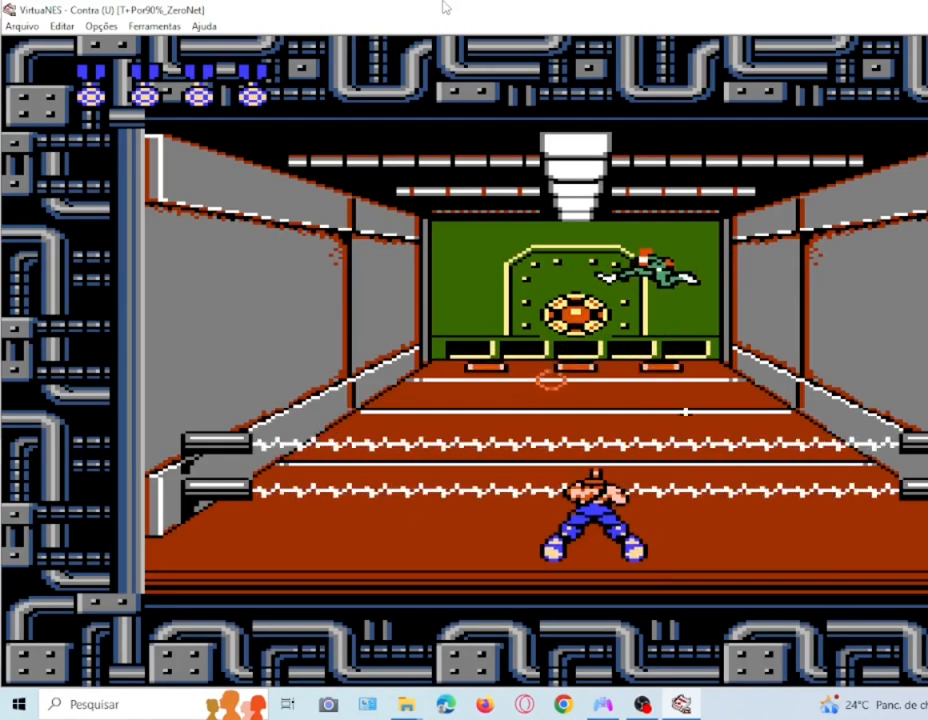
{"dt_ms": 501, "buttons": ["SQUARE", "DPAD_DOWN"]}
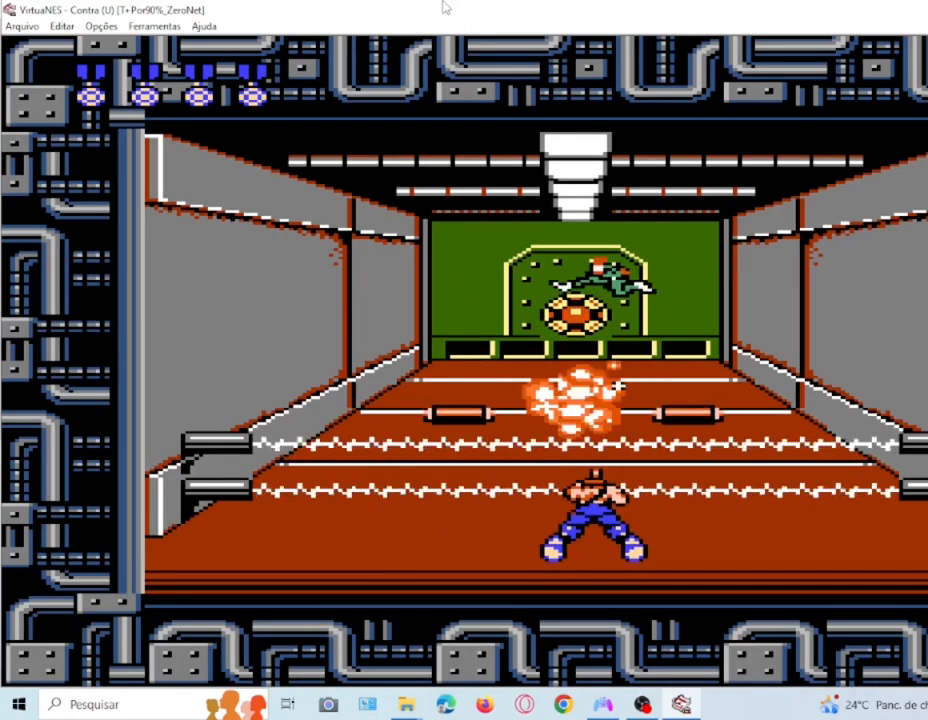
{"dt_ms": 501, "buttons": ["SQUARE", "DPAD_DOWN"]}
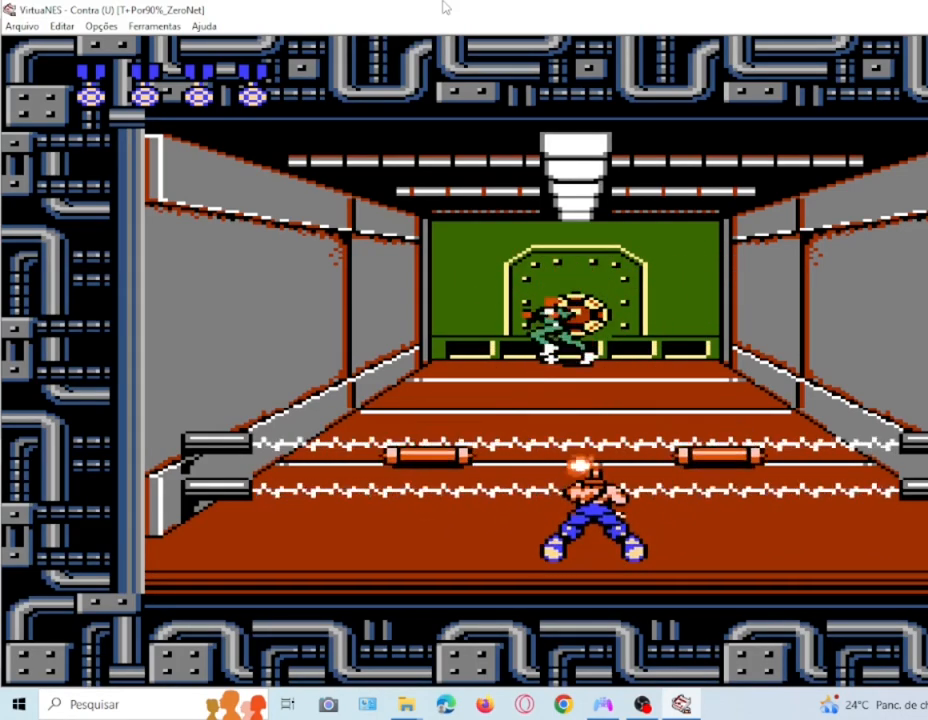
{"dt_ms": 500, "buttons": ["SQUARE", "DPAD_DOWN"], "events": [[33, "SQUARE", "up"], [100, "SQUARE", "down"], [233, "SQUARE", "up"], [300, "SQUARE", "down"], [433, "SQUARE", "up"], [500, "SQUARE", "down"]]}
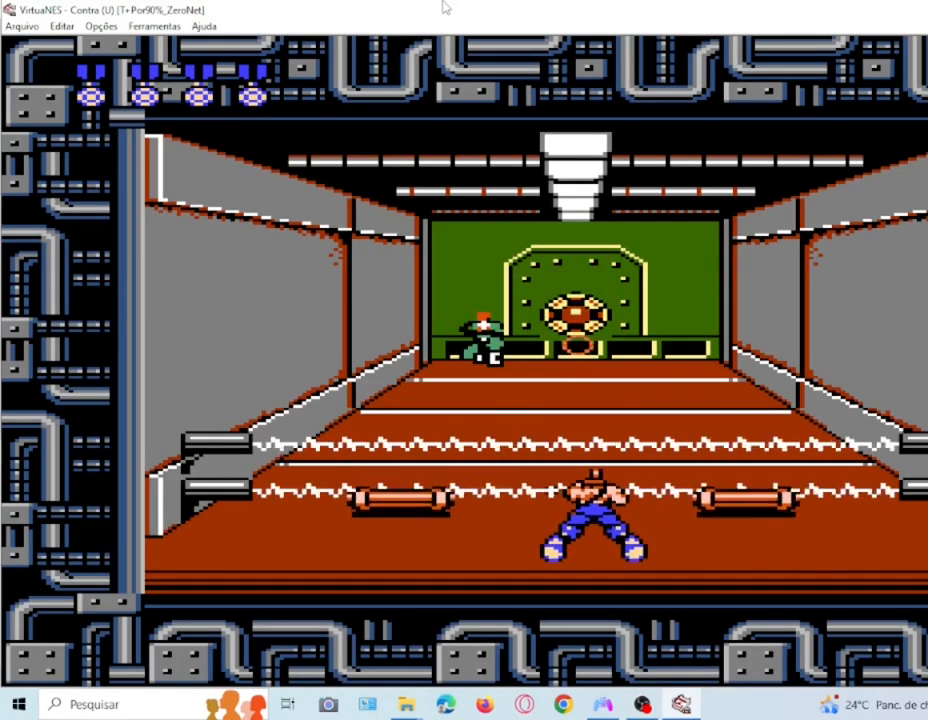
{"dt_ms": 500, "buttons": ["SQUARE", "DPAD_DOWN"], "events": [[133, "SQUARE", "up"], [200, "SQUARE", "down"], [367, "SQUARE", "up"], [434, "SQUARE", "down"]]}
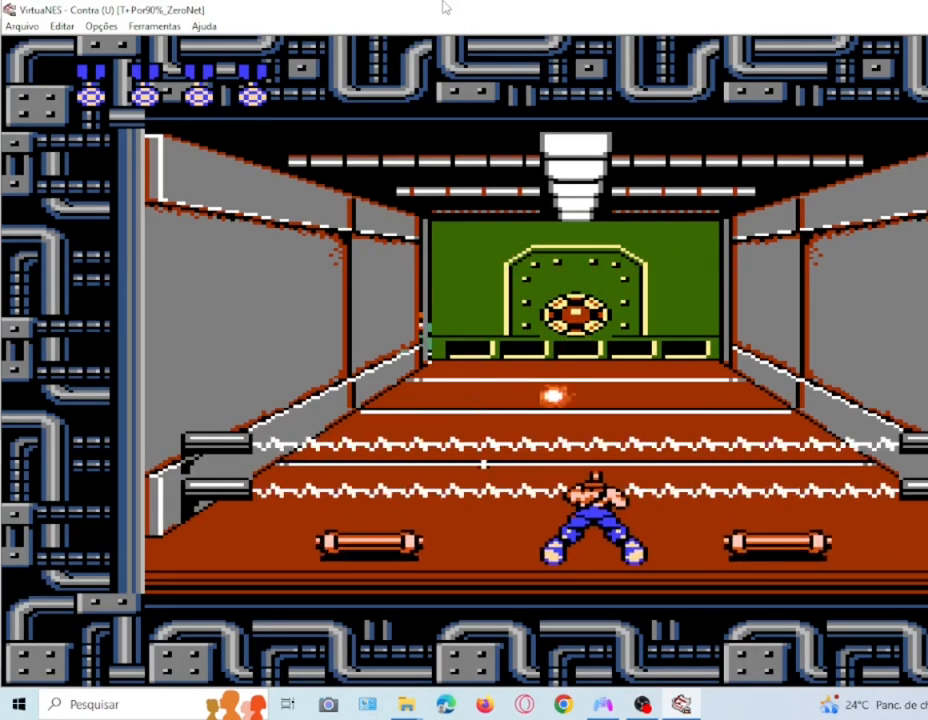
{"dt_ms": 501, "buttons": ["DPAD_DOWN"], "events": [[67, "SQUARE", "up"], [134, "SQUARE", "down"], [267, "SQUARE", "up"], [368, "SQUARE", "down"], [434, "SQUARE", "up"]]}
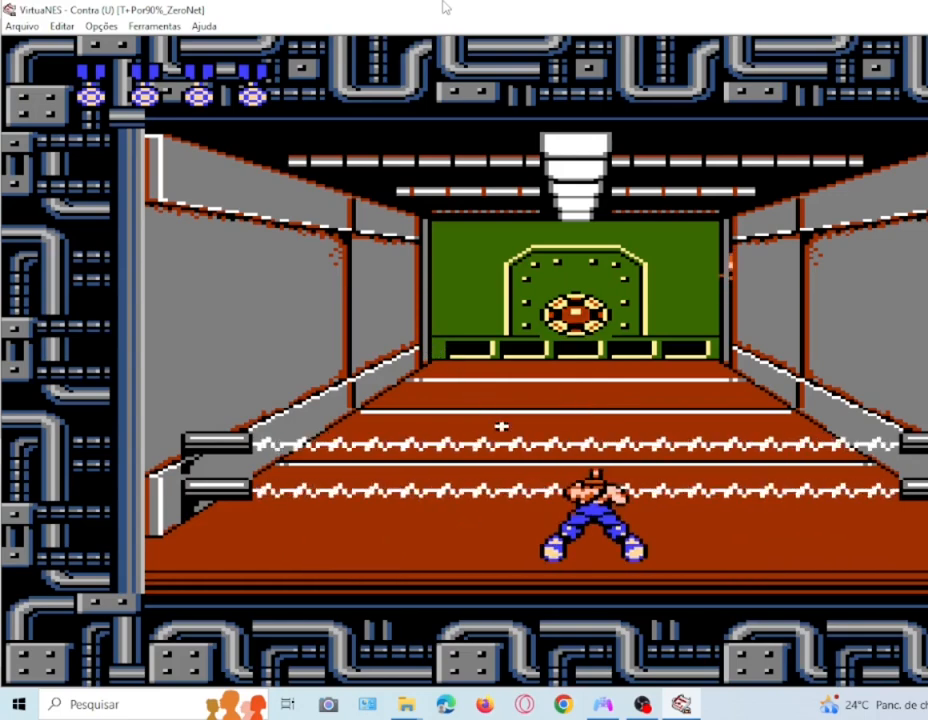
{"dt_ms": 501, "buttons": ["SQUARE", "DPAD_DOWN"]}
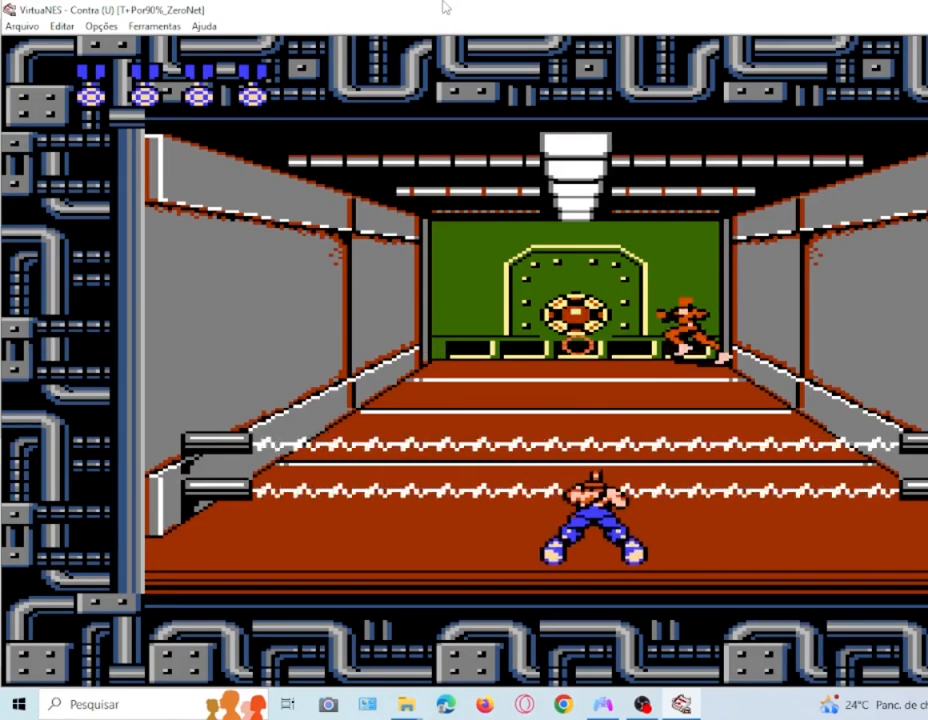
{"dt_ms": 500, "buttons": ["DPAD_DOWN"], "events": [[133, "SQUARE", "up"], [200, "SQUARE", "down"], [266, "SQUARE", "up"], [400, "SQUARE", "down"], [467, "SQUARE", "up"]]}
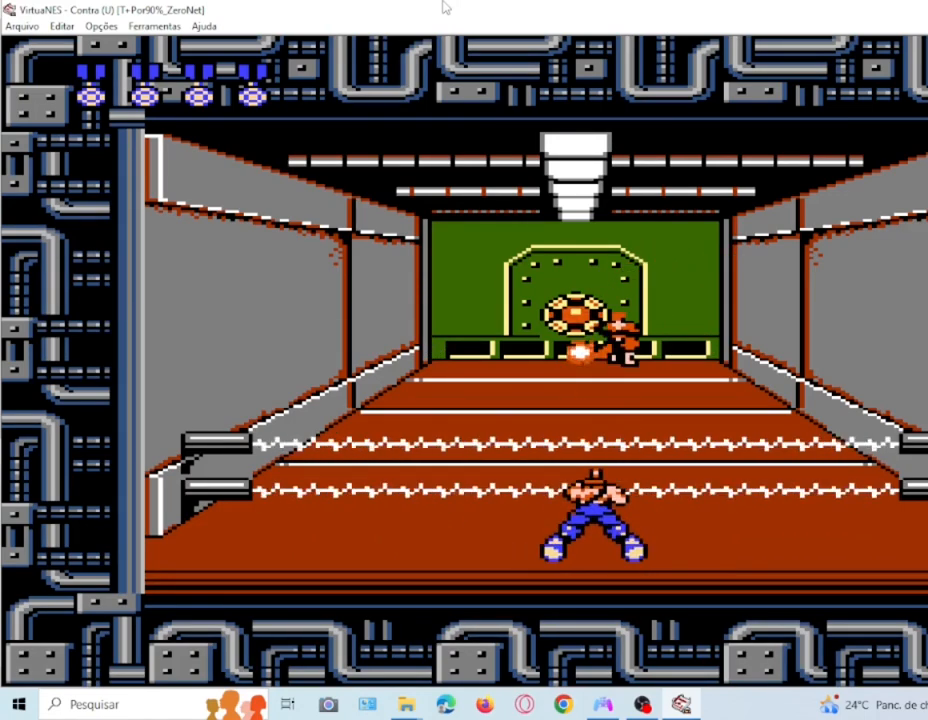
{"dt_ms": 500, "buttons": ["DPAD_LEFT"], "events": [[33, "SQUARE", "down"], [167, "SQUARE", "up"], [367, "DPAD_DOWN", "up"], [367, "DPAD_LEFT", "down"], [400, "SQUARE", "down"], [500, "SQUARE", "up"]]}
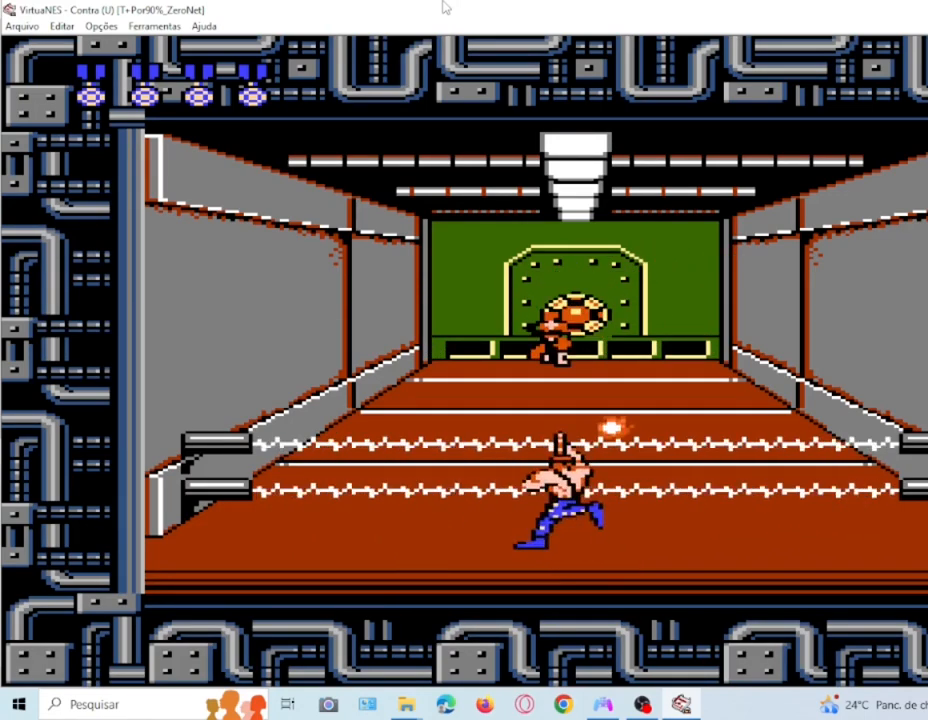
{"dt_ms": 501, "buttons": ["SQUARE", "DPAD_LEFT"]}
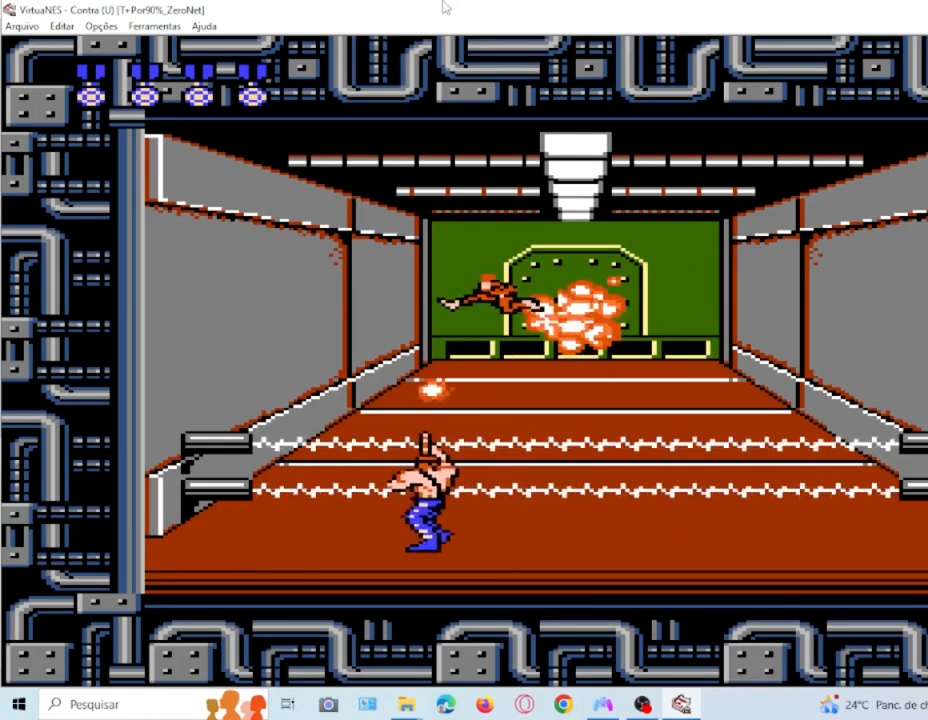
{"dt_ms": 501, "buttons": ["DPAD_RIGHT"]}
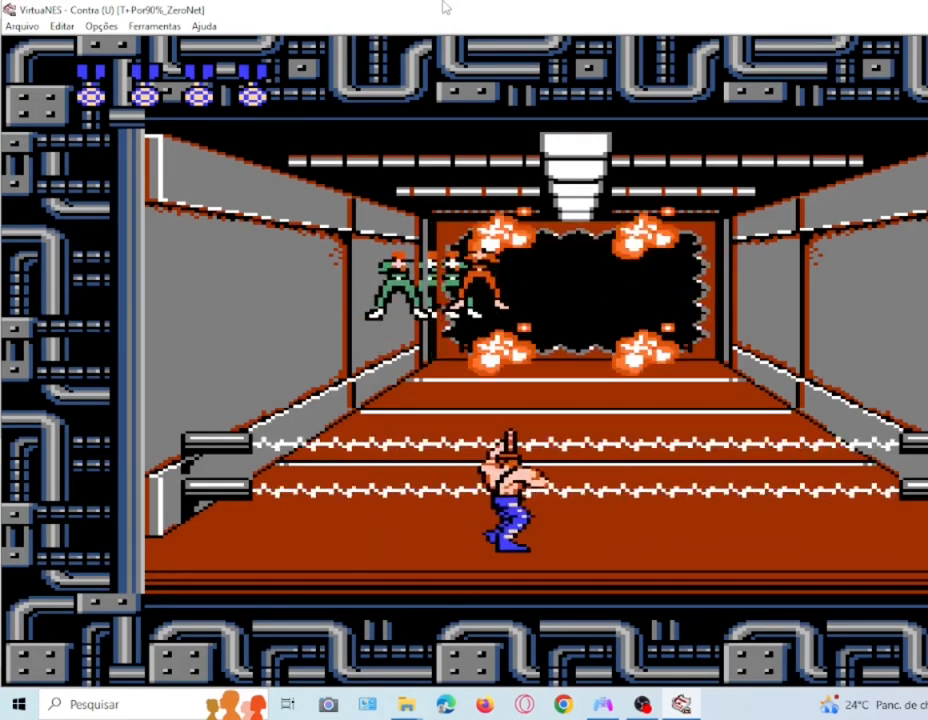
{"dt_ms": 500, "buttons": ["SQUARE"]}
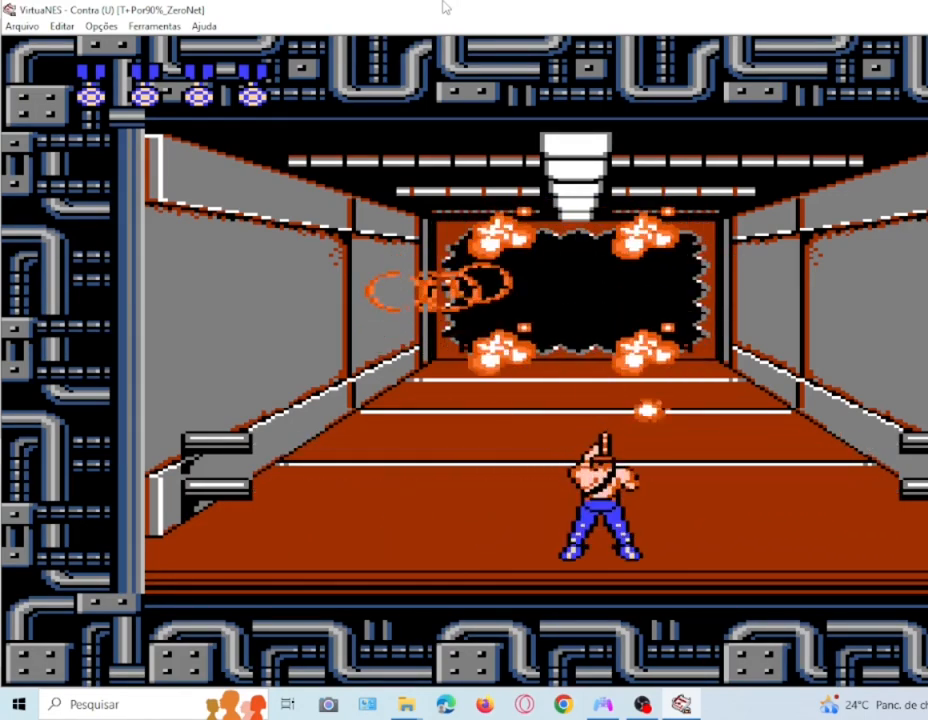
{"dt_ms": 501, "buttons": ["DPAD_UP"], "events": [[33, "DPAD_UP", "down"], [67, "SQUARE", "up"], [167, "SQUARE", "down"], [300, "SQUARE", "up"], [367, "SQUARE", "down"], [501, "SQUARE", "up"]]}
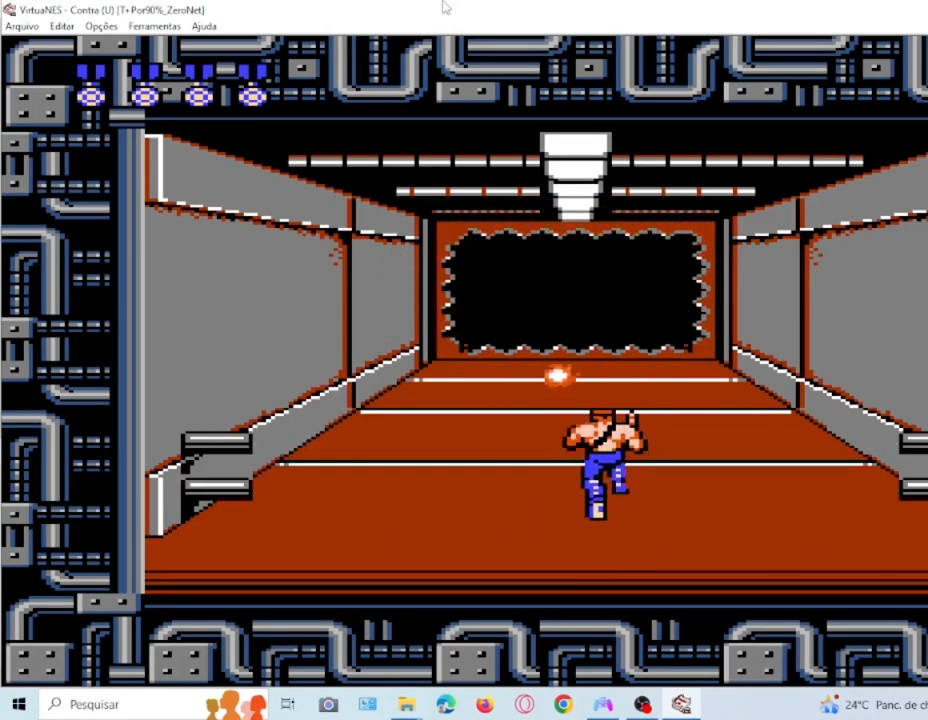
{"dt_ms": 500, "buttons": ["DPAD_UP"], "events": [[66, "SQUARE", "down"], [467, "SQUARE", "up"]]}
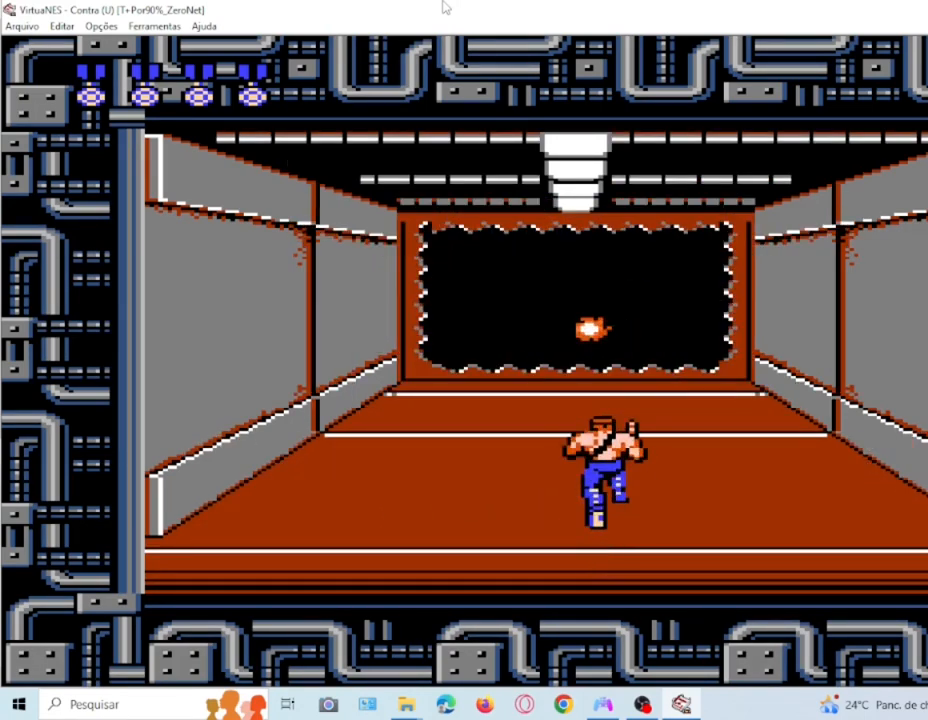
{"dt_ms": 501, "buttons": ["SQUARE", "DPAD_UP"], "events": [[67, "SQUARE", "down"], [200, "SQUARE", "up"], [267, "SQUARE", "down"], [400, "SQUARE", "up"], [467, "SQUARE", "down"]]}
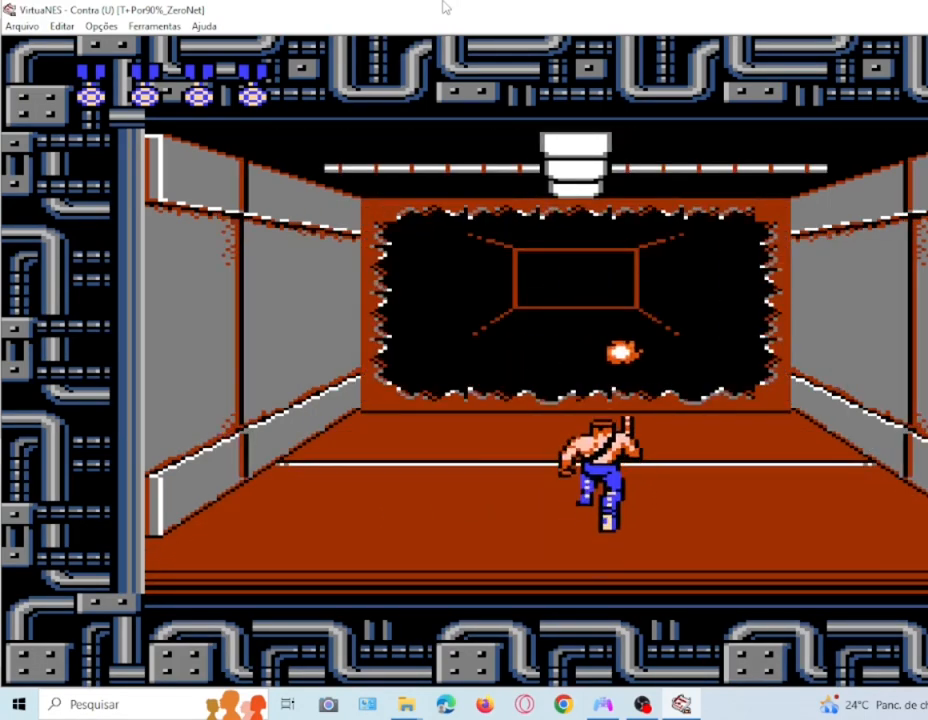
{"dt_ms": 500, "buttons": ["SQUARE", "DPAD_UP"], "events": [[100, "SQUARE", "up"], [233, "SQUARE", "down"], [367, "SQUARE", "up"], [467, "SQUARE", "down"]]}
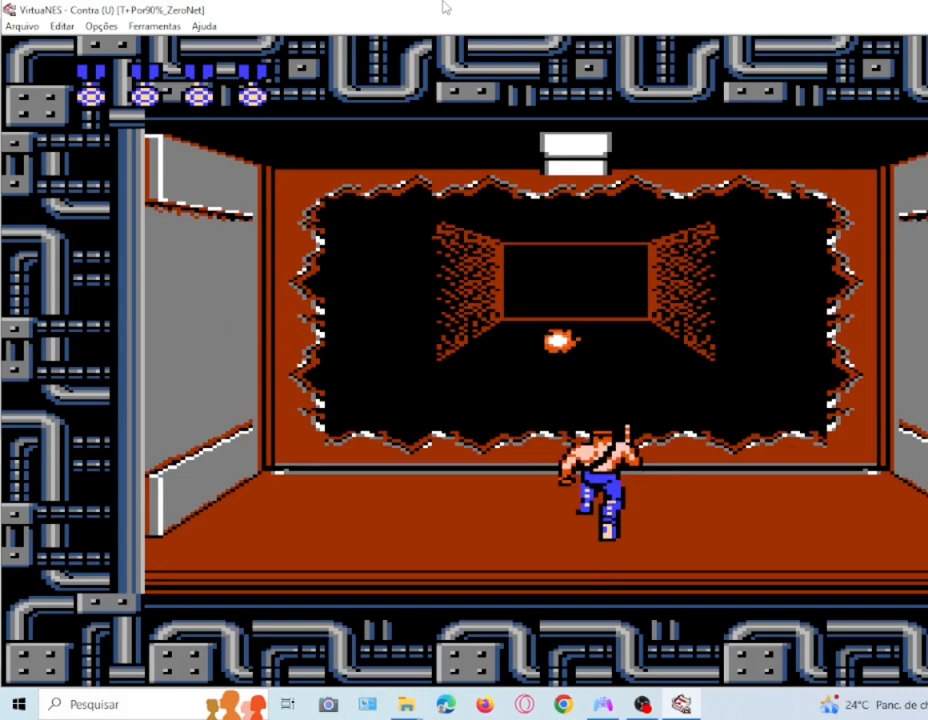
{"dt_ms": 501, "buttons": ["SQUARE", "DPAD_UP"], "events": [[100, "SQUARE", "up"], [200, "SQUARE", "down"], [334, "SQUARE", "up"], [400, "SQUARE", "down"]]}
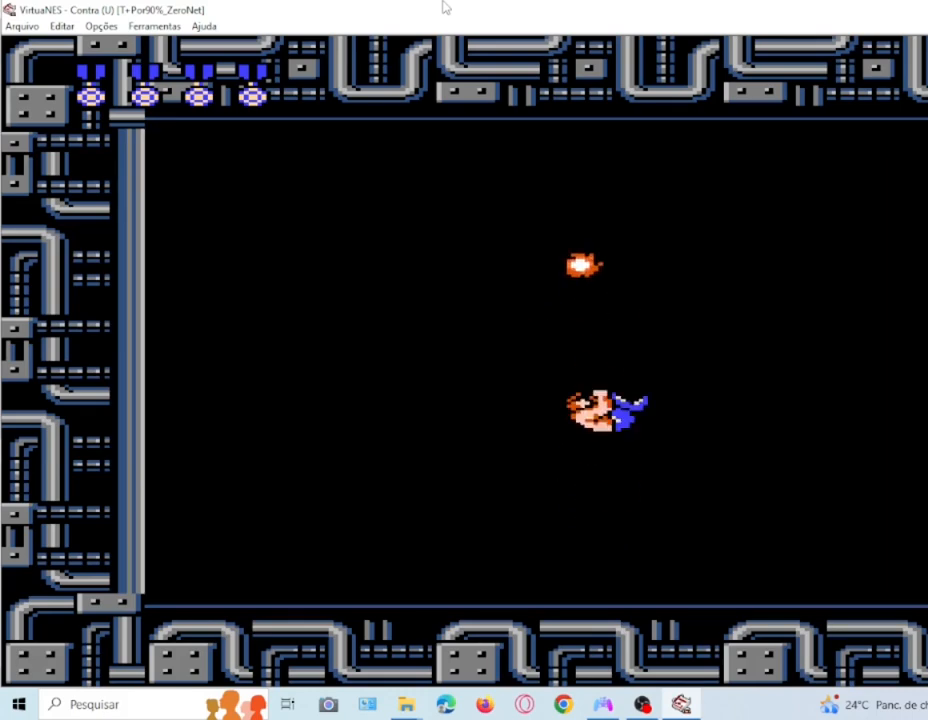
{"dt_ms": 500, "buttons": [], "events": [[66, "SQUARE", "up"], [133, "SQUARE", "down"], [200, "DPAD_UP", "up"], [266, "SQUARE", "up"], [367, "SQUARE", "down"], [467, "SQUARE", "up"]]}
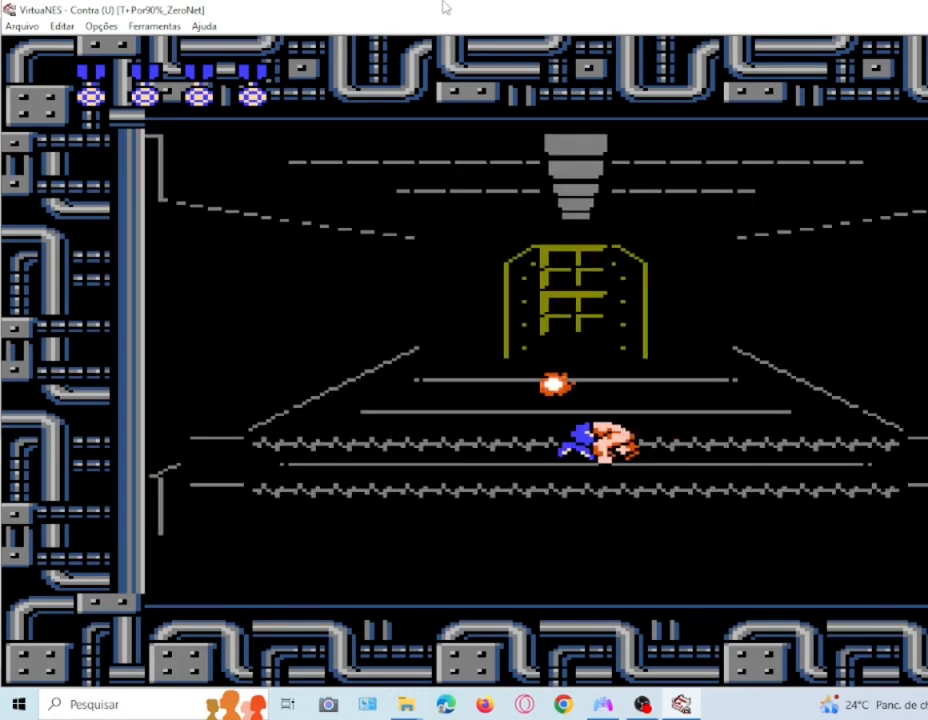
{"dt_ms": 501, "buttons": ["SQUARE"], "events": [[100, "SQUARE", "down"], [200, "SQUARE", "up"], [300, "DPAD_LEFT", "down"], [367, "DPAD_LEFT", "up"], [400, "SQUARE", "down"]]}
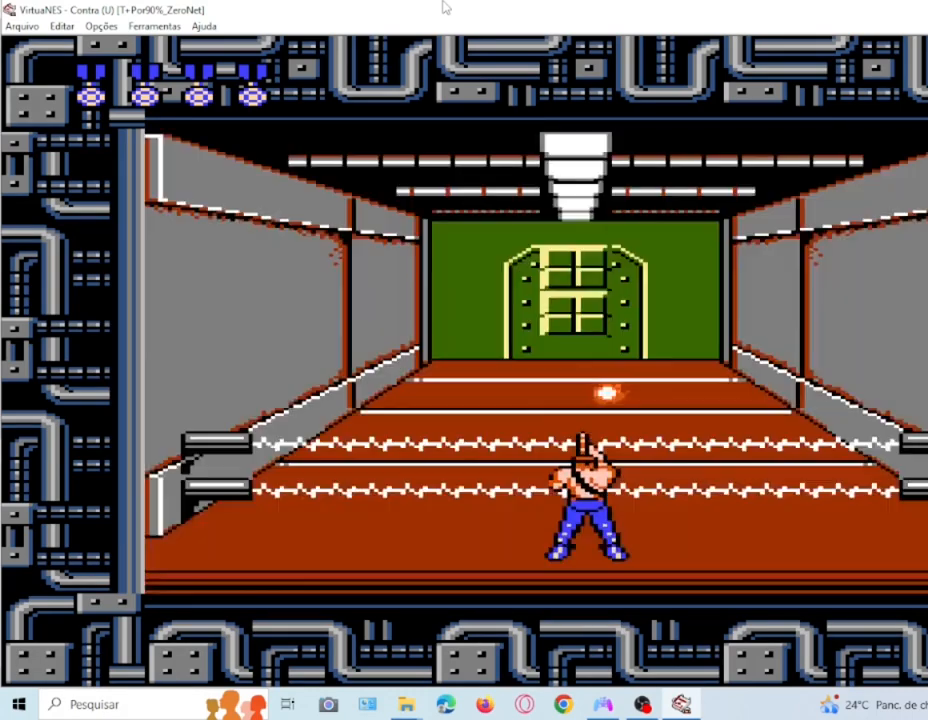
{"dt_ms": 500, "buttons": []}